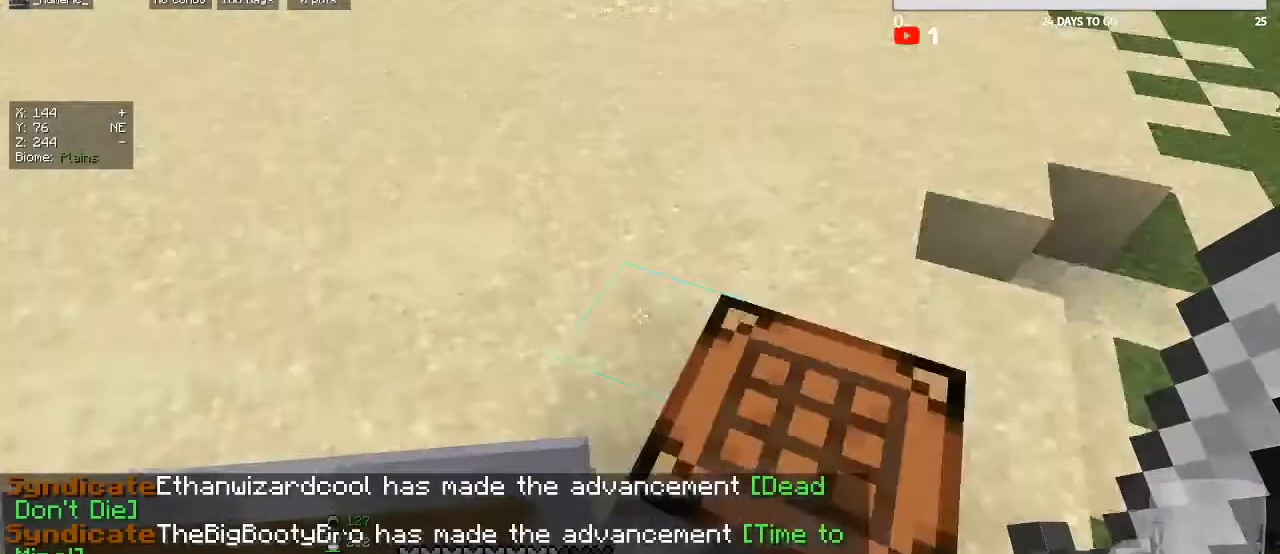
Gameplay with keyboard and mouse; each line is a JSON object with the keys and mouse buttons held at the frame after it. "events" lists presses ("down") and releases ("up") of "a", "d", "s", "w", "mouse_left" and "mouse_right" between this image and that frame as [ms after this image, input, new state], when the widget could be followed in between. "mouse_left", "mouse_right" = the "left", "right" buttons of the "mouse" list. No other keys are recorded. Fast repeated clicks can show as one long hold. Mouse movement is not recorded.
{"keys": ["w"], "mouse": [], "events": [[433, "w", "down"]]}
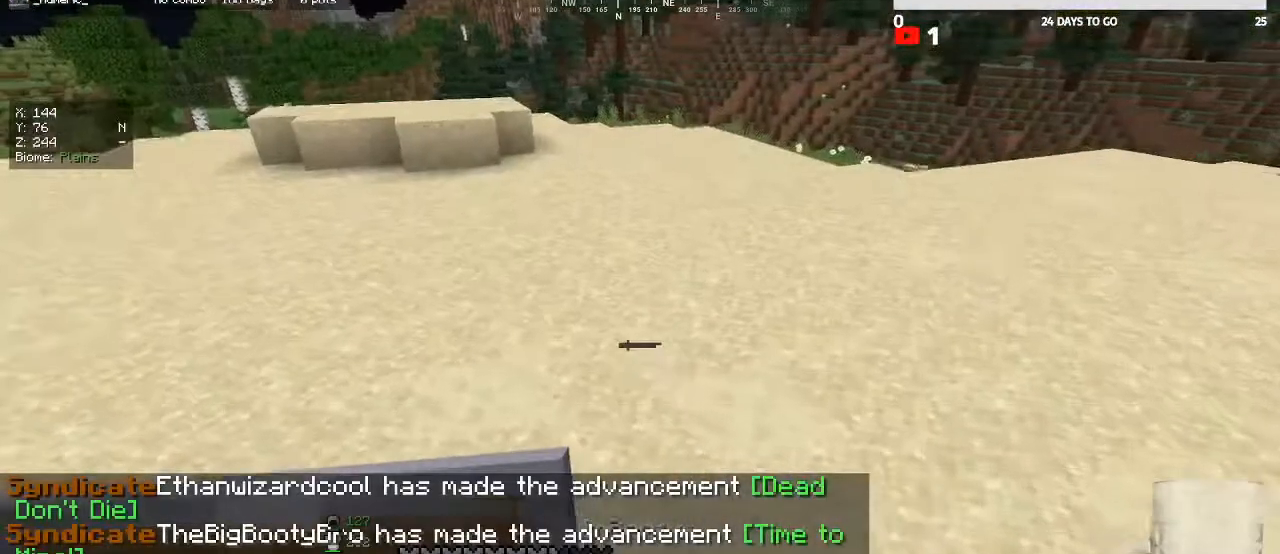
{"keys": [], "mouse": [], "events": [[67, "a", "down"], [300, "w", "up"], [333, "a", "up"]]}
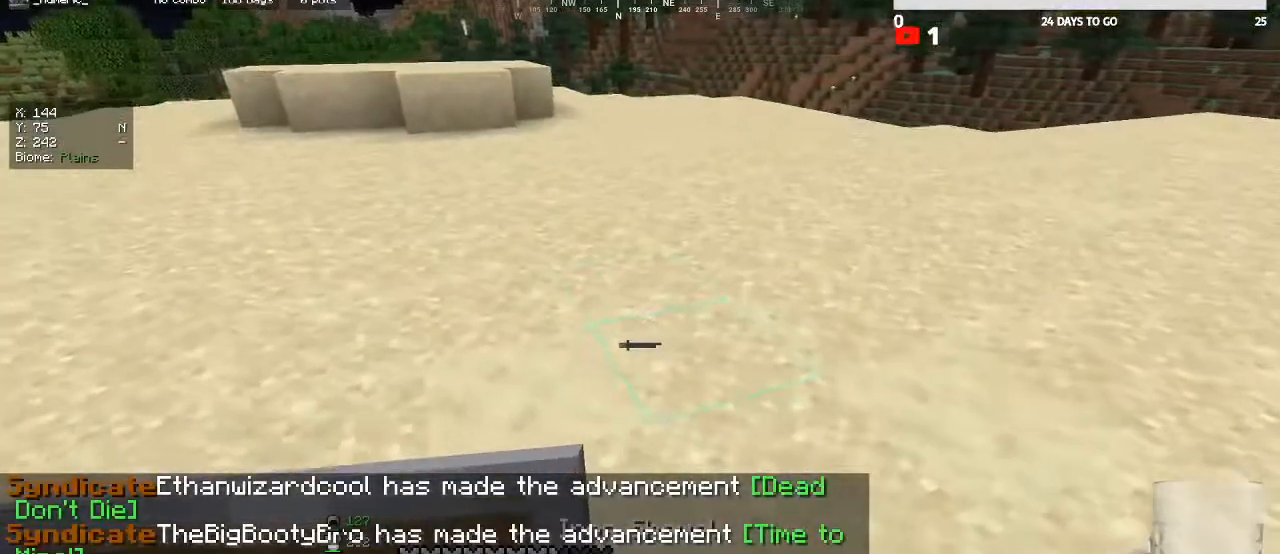
{"keys": [], "mouse": ["left"], "events": [[33, "w", "down"], [133, "w", "up"], [433, "mouse_left", "down"]]}
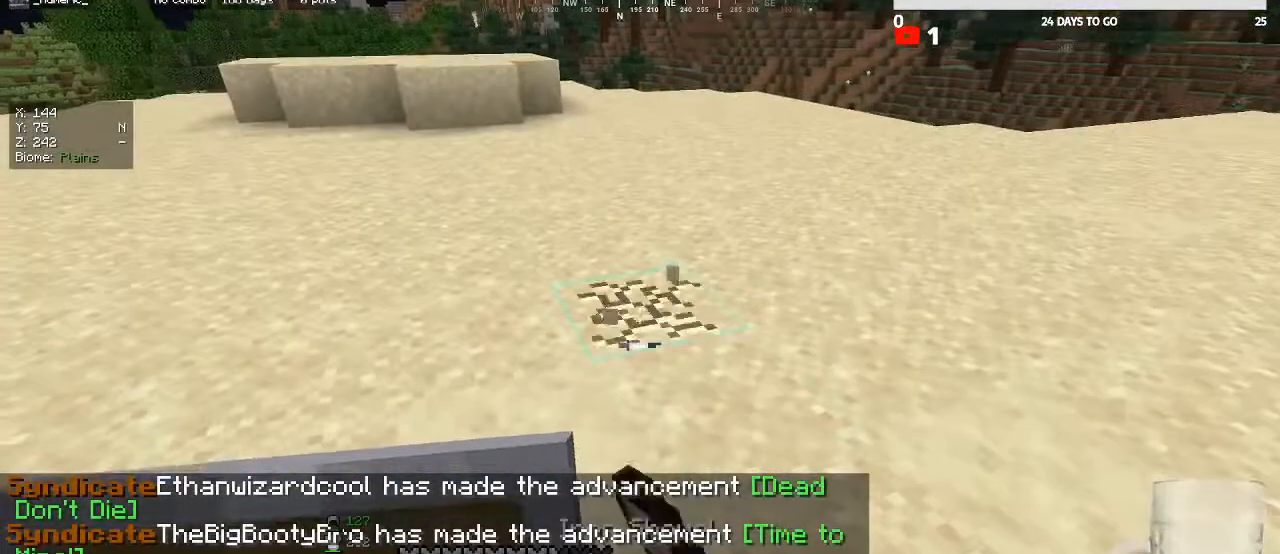
{"keys": [], "mouse": [], "events": [[133, "w", "down"], [233, "mouse_left", "up"], [400, "w", "up"]]}
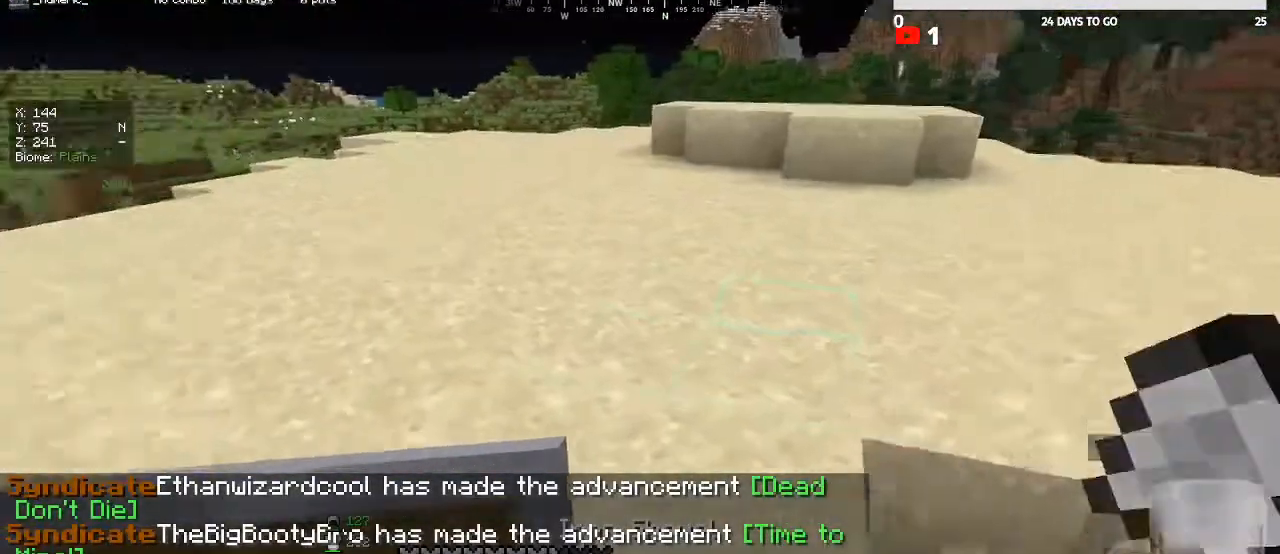
{"keys": [], "mouse": ["left"], "events": [[67, "mouse_left", "down"], [133, "w", "down"], [333, "w", "up"]]}
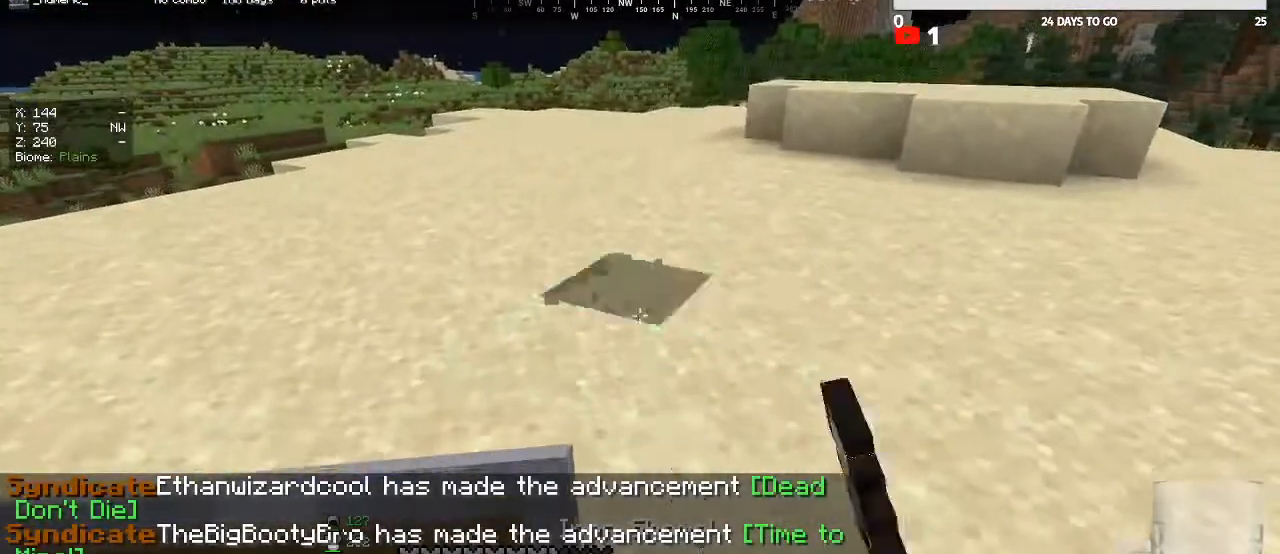
{"keys": [], "mouse": ["left"], "events": [[33, "w", "down"], [267, "mouse_left", "up"], [267, "w", "up"], [367, "mouse_left", "down"]]}
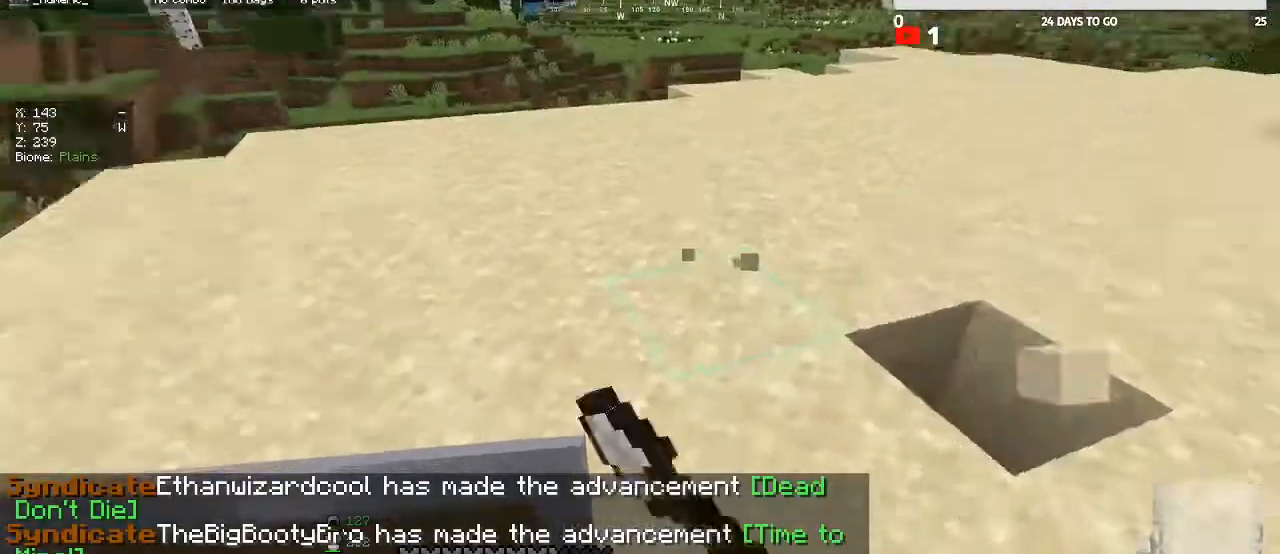
{"keys": ["w"], "mouse": ["left"], "events": [[367, "w", "down"]]}
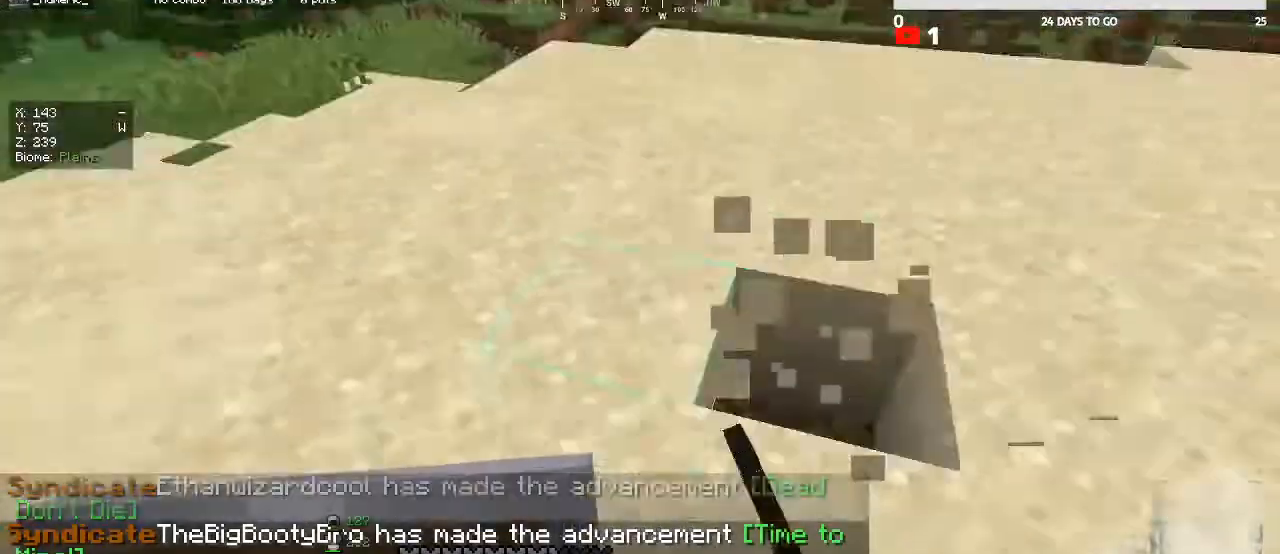
{"keys": [], "mouse": ["left"], "events": [[33, "mouse_left", "up"], [200, "mouse_left", "down"], [200, "w", "up"]]}
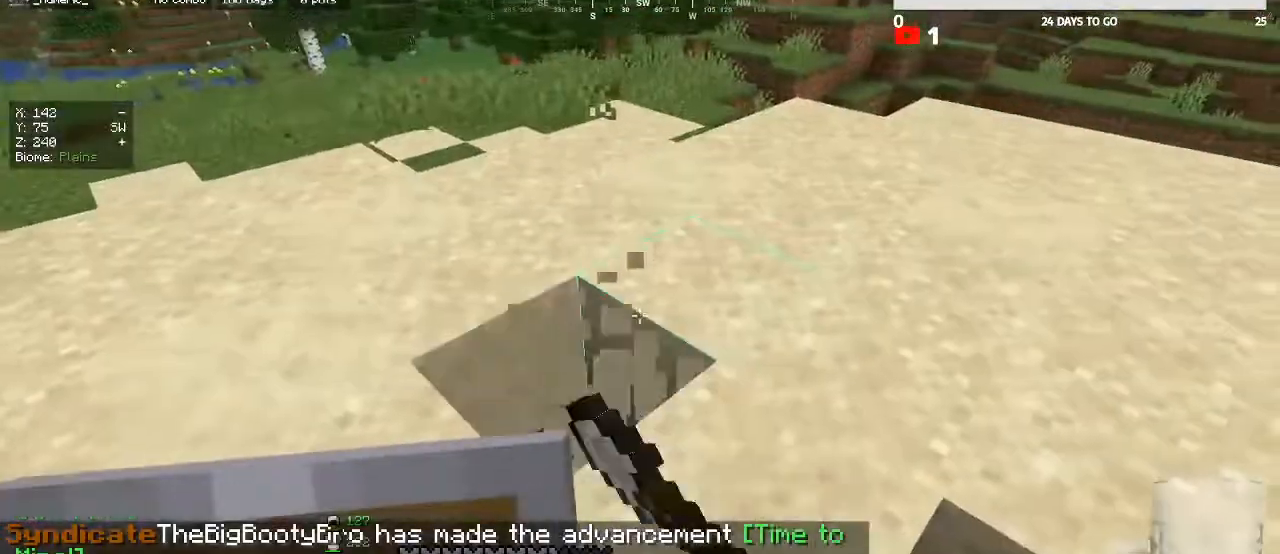
{"keys": [], "mouse": ["left"], "events": [[167, "mouse_left", "up"], [167, "w", "down"], [400, "w", "up"], [467, "mouse_left", "down"]]}
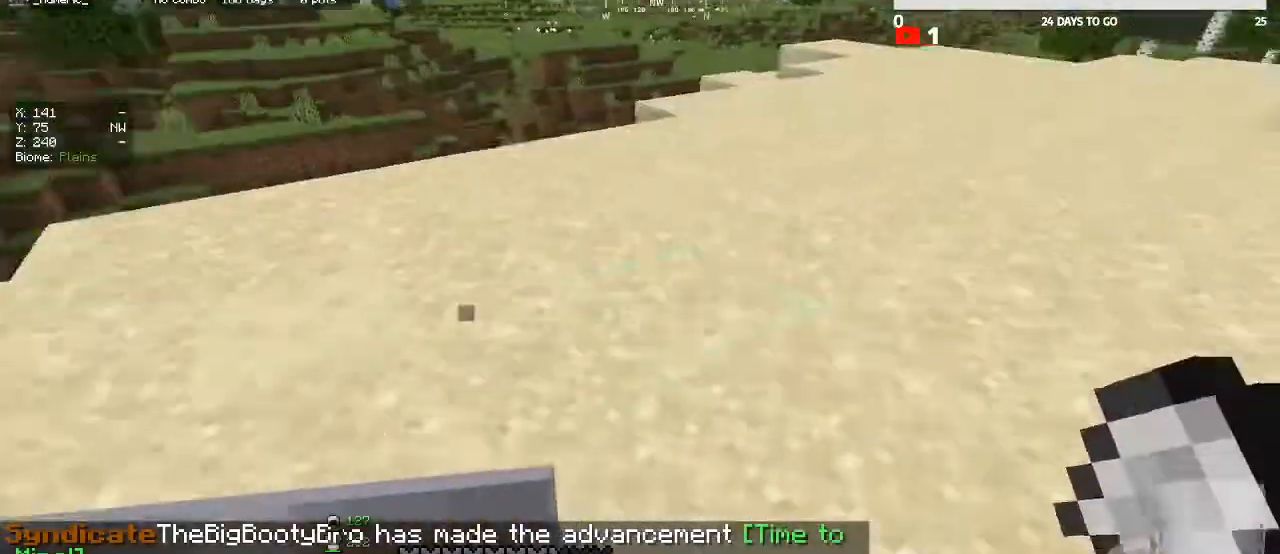
{"keys": ["w"], "mouse": [], "events": [[400, "w", "down"], [467, "mouse_left", "up"]]}
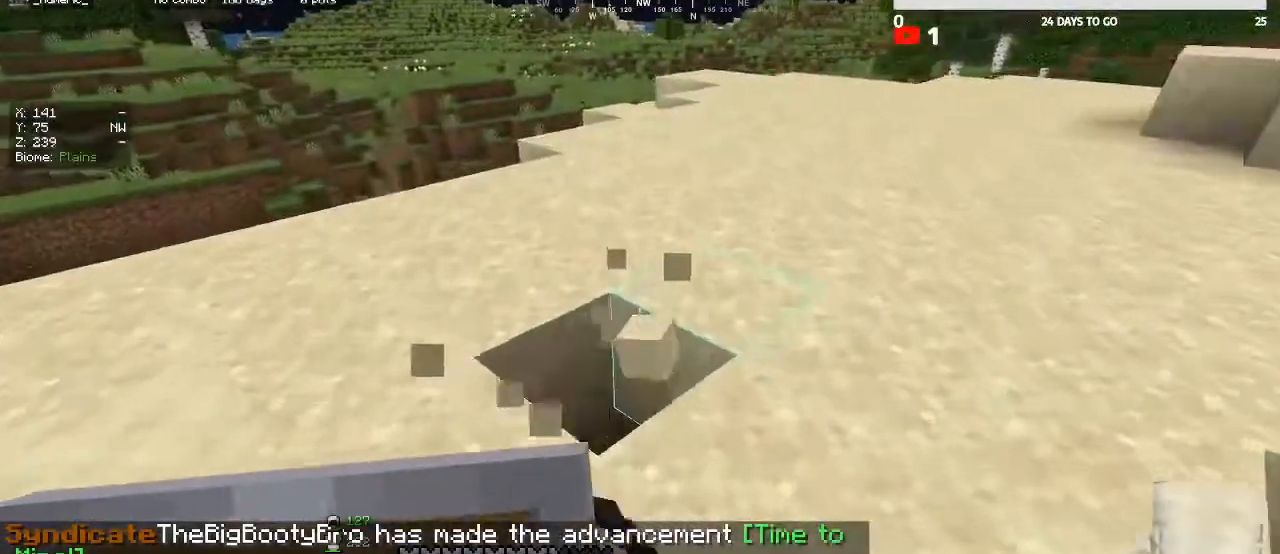
{"keys": [], "mouse": ["left"], "events": [[133, "mouse_left", "down"], [367, "w", "up"]]}
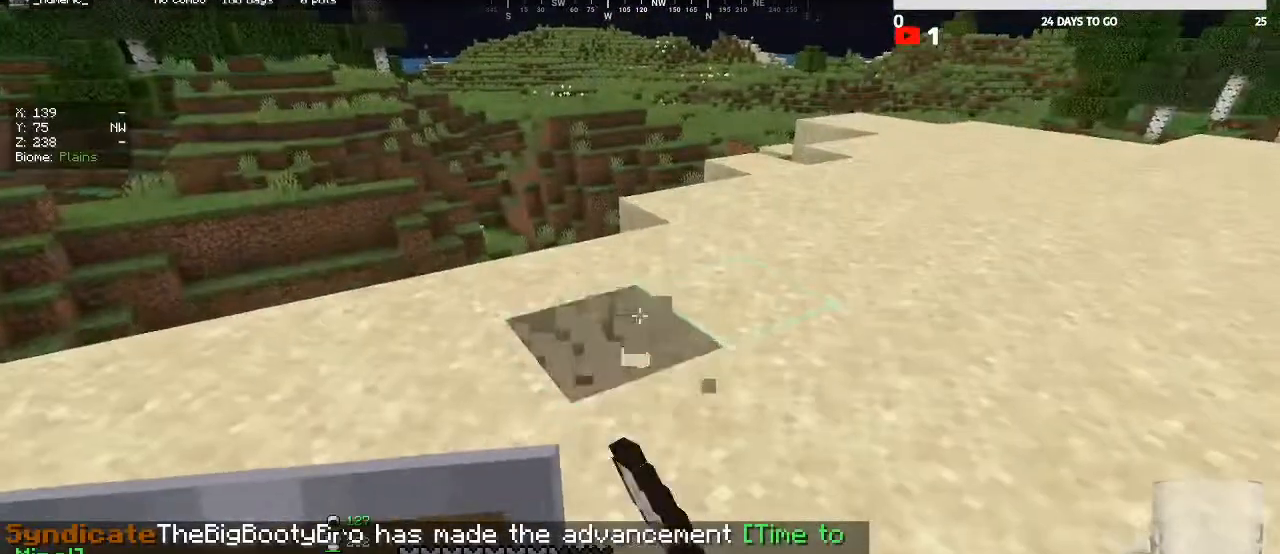
{"keys": ["a", "w"], "mouse": ["left"], "events": [[200, "mouse_left", "up"], [233, "w", "down"], [300, "a", "down"], [467, "mouse_left", "down"]]}
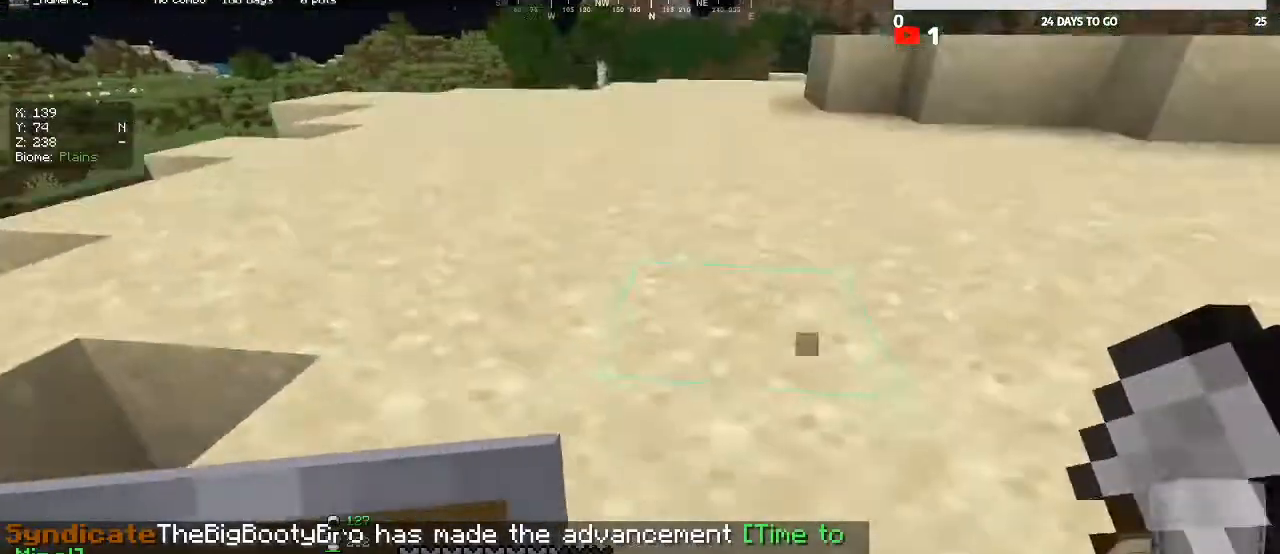
{"keys": [], "mouse": ["left"], "events": [[33, "a", "up"], [67, "w", "up"], [300, "mouse_left", "up"], [400, "mouse_left", "down"]]}
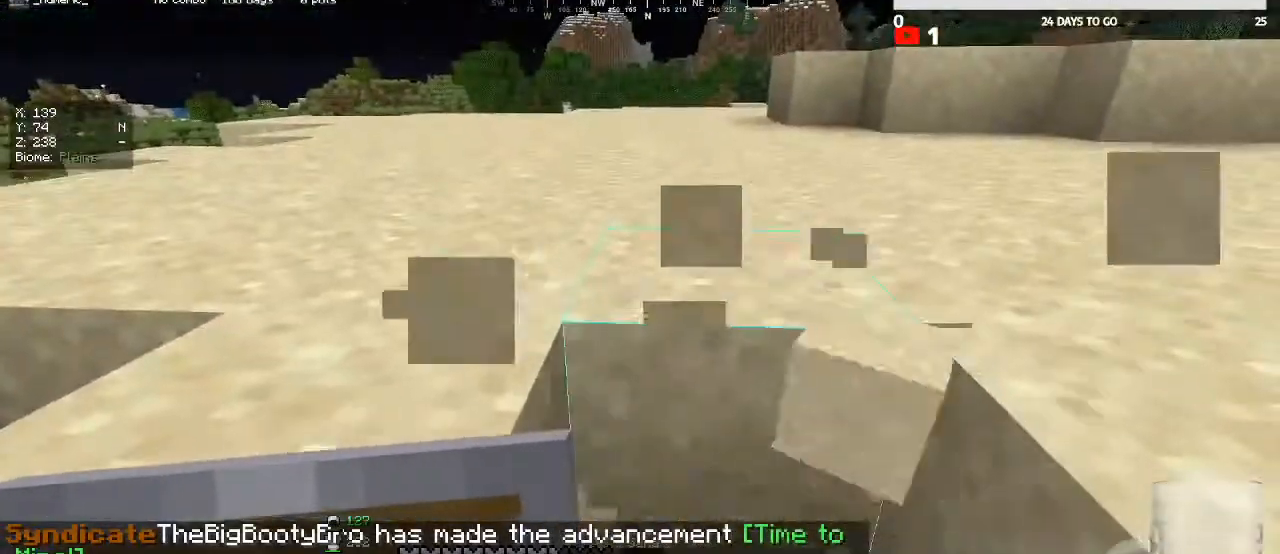
{"keys": ["a", "w"], "mouse": [], "events": [[233, "mouse_left", "up"], [333, "a", "down"], [333, "w", "down"]]}
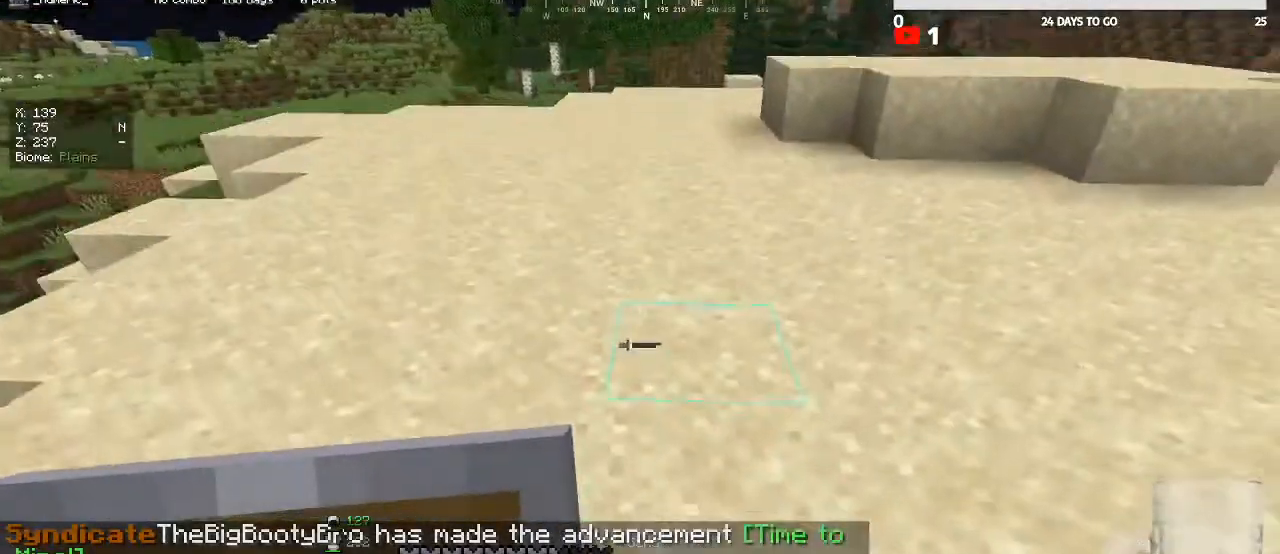
{"keys": [], "mouse": ["left"], "events": [[267, "a", "up"], [267, "mouse_left", "down"], [367, "w", "up"]]}
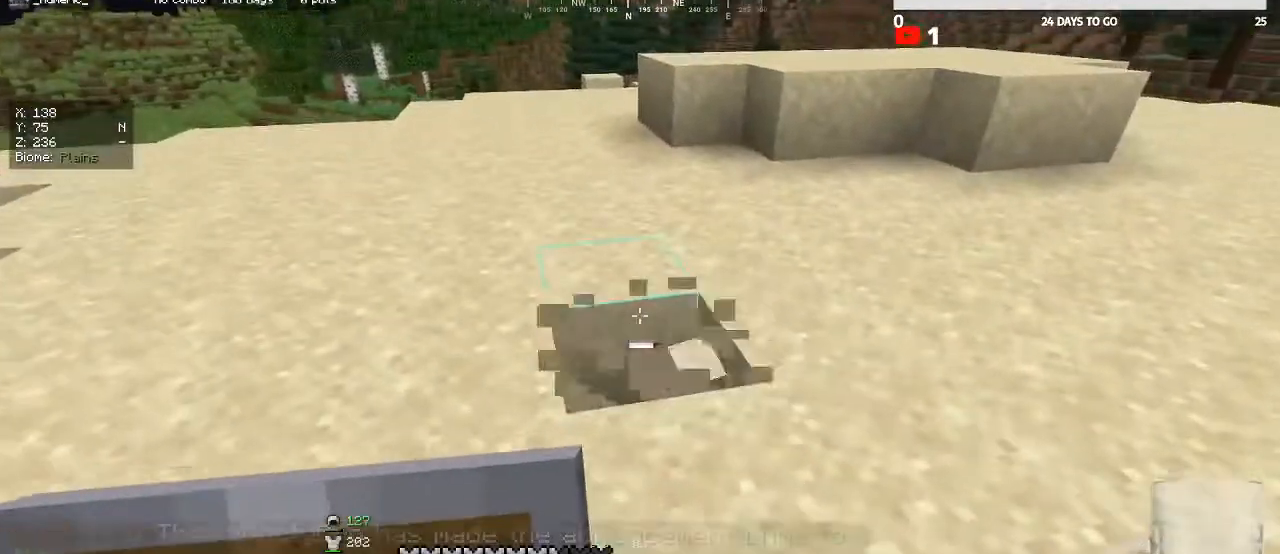
{"keys": ["w"], "mouse": ["left"], "events": [[167, "mouse_left", "up"], [233, "w", "down"], [333, "mouse_left", "down"]]}
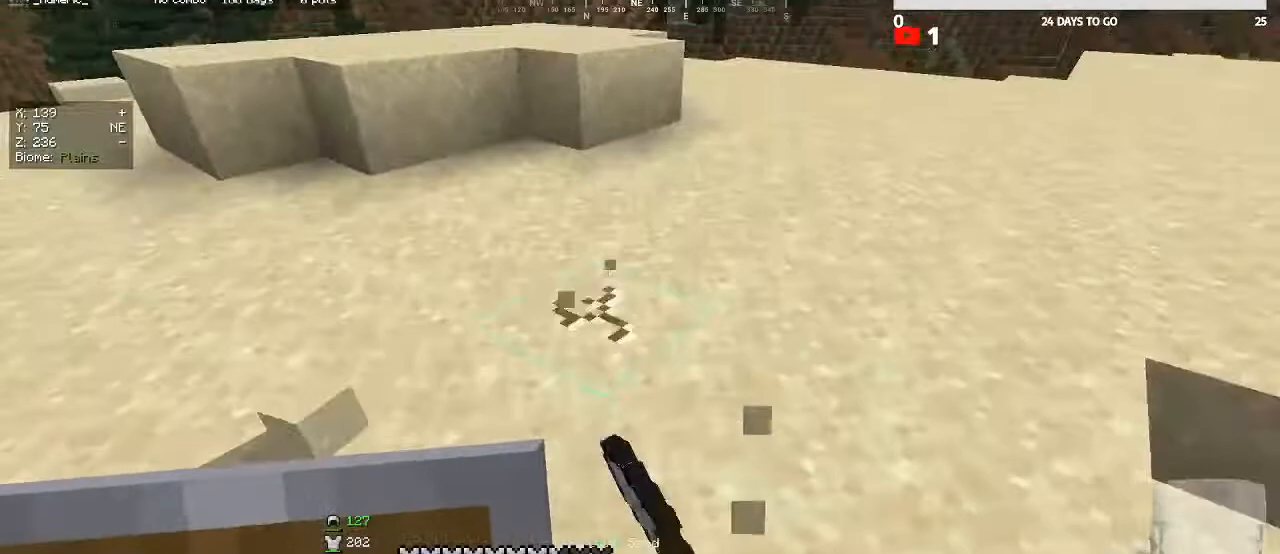
{"keys": ["d", "w"], "mouse": ["left"], "events": [[33, "d", "down"], [67, "w", "up"], [133, "d", "up"], [300, "mouse_left", "up"], [300, "w", "down"], [333, "d", "down"], [500, "mouse_left", "down"]]}
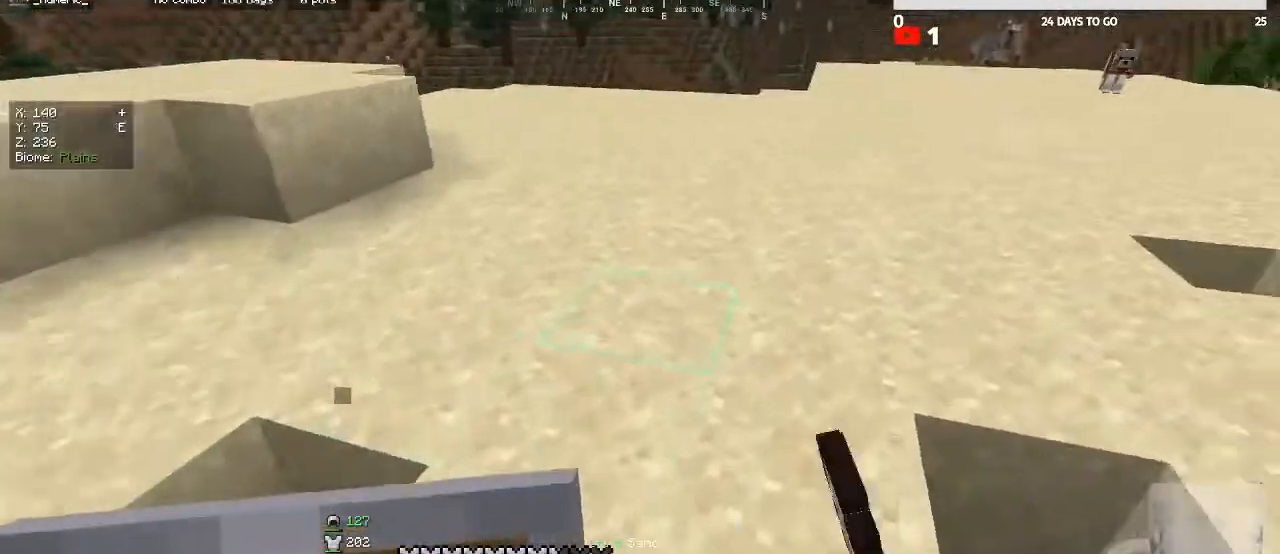
{"keys": ["d", "w"], "mouse": ["left"], "events": [[33, "d", "up"], [33, "w", "up"], [467, "w", "down"], [500, "d", "down"]]}